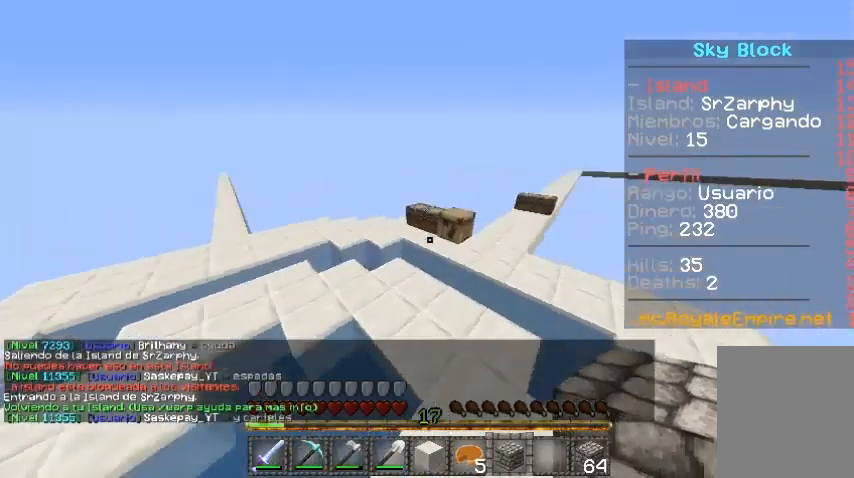
Gameplay with keyboard and mouse; each line is a JSON object with the keys and mouse buttons held at the frame after it. "events" lists presses ("down") and releases ("up") of "a", "d", "s", "w", "mouse_left" and "mouse_right" between this image and that frame as [ms after this image, input, new state], when the widget could be followed in between. "mouse_left", "mouse_right" = the "left", "right" buttons of the "mouse" list. No other keys are recorded. Fast repeated clicks can show as one long hold. Mouse movement is not recorded.
{"keys": ["w"], "mouse": [], "events": [[100, "d", "up"]]}
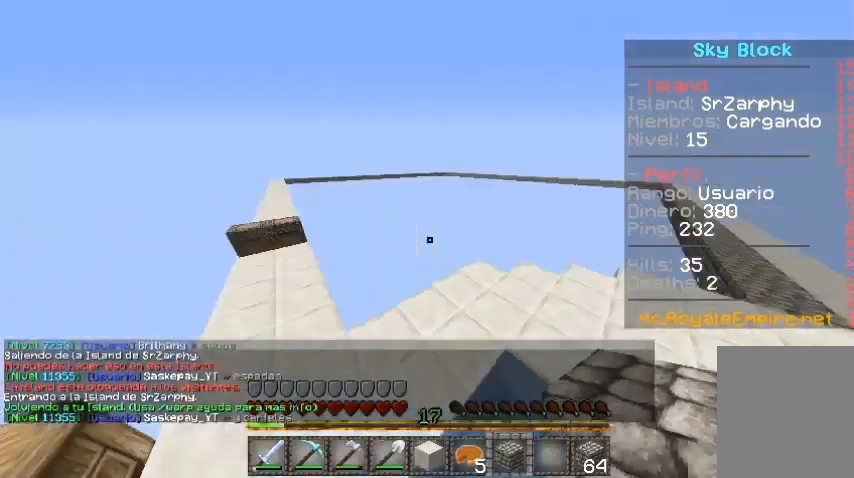
{"keys": [], "mouse": [], "events": [[67, "d", "down"], [400, "w", "up"], [500, "d", "up"]]}
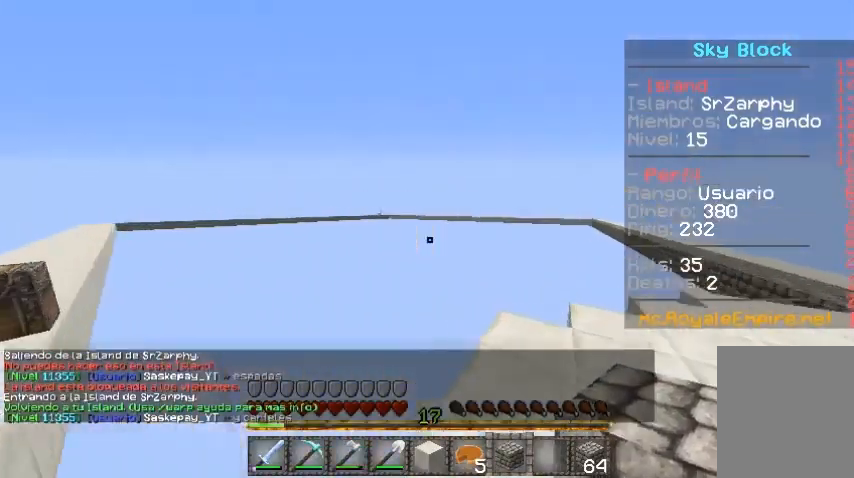
{"keys": ["d"], "mouse": [], "events": [[100, "w", "down"], [133, "d", "down"], [500, "w", "up"]]}
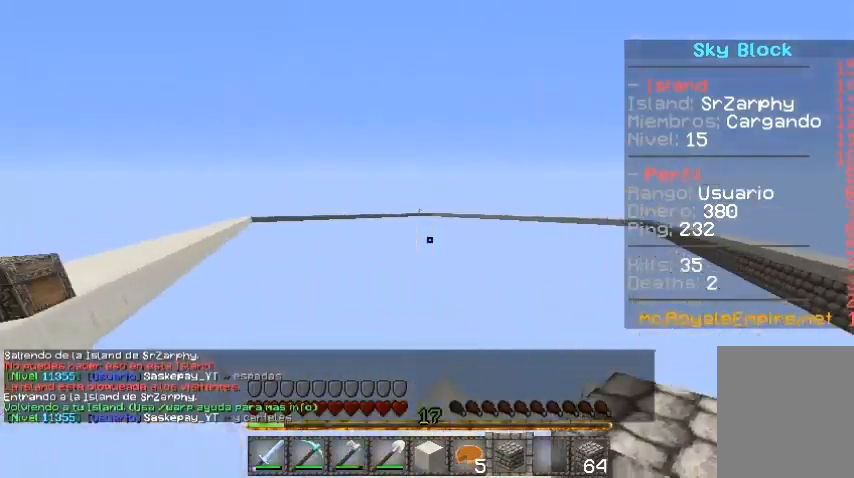
{"keys": ["d", "s"], "mouse": [], "events": [[433, "s", "down"]]}
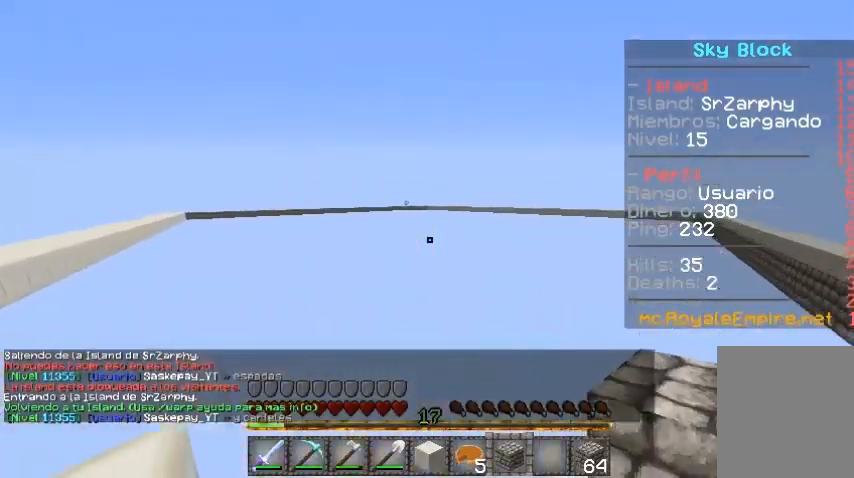
{"keys": [], "mouse": [], "events": [[400, "d", "up"], [400, "s", "up"]]}
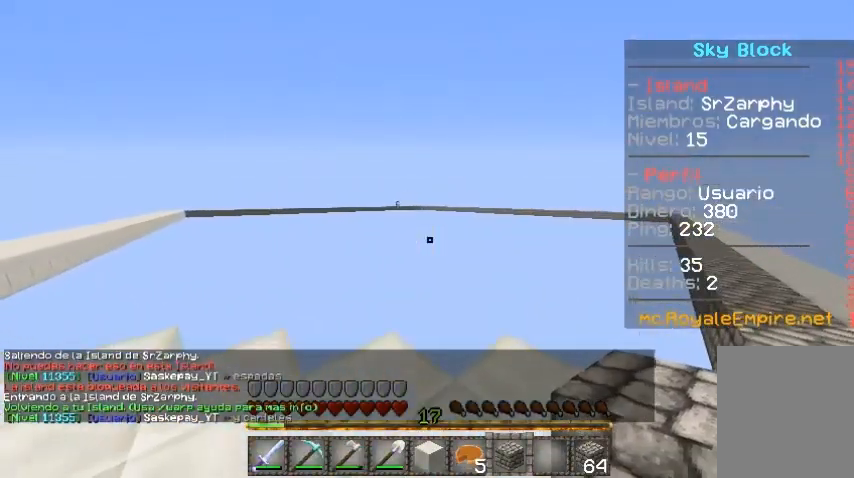
{"keys": ["w"], "mouse": [], "events": [[133, "w", "down"]]}
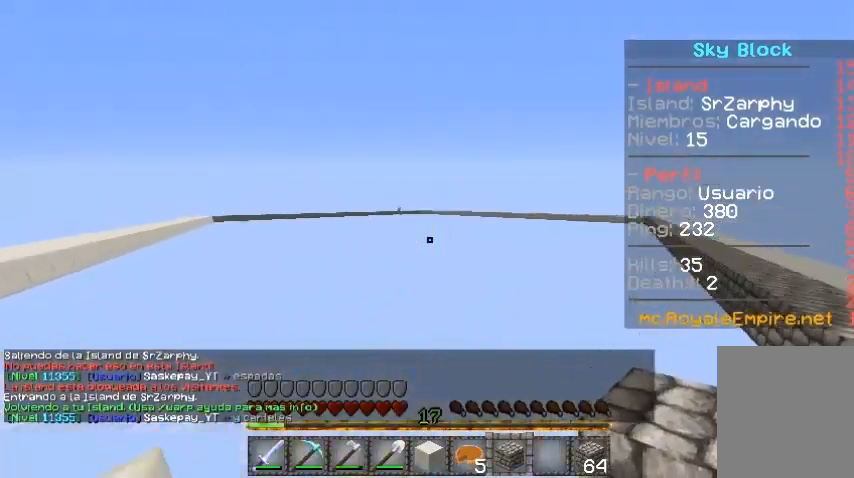
{"keys": ["d"], "mouse": [], "events": [[67, "w", "up"], [333, "d", "down"]]}
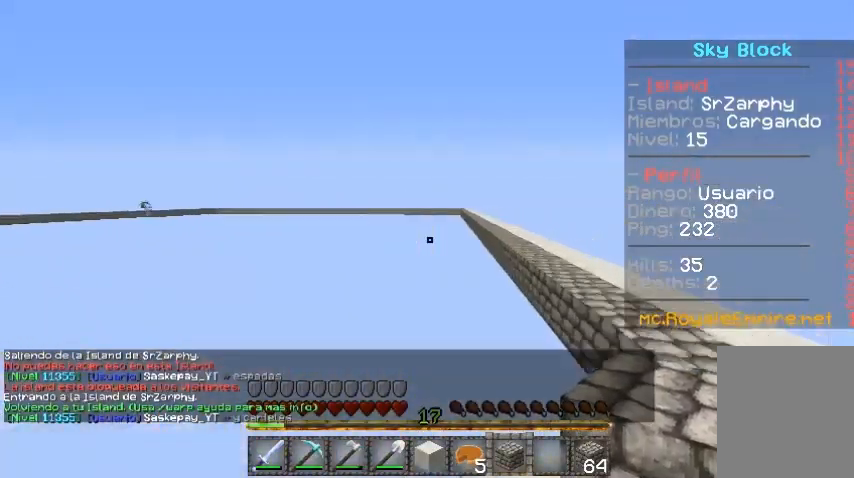
{"keys": [], "mouse": [], "events": [[400, "d", "up"]]}
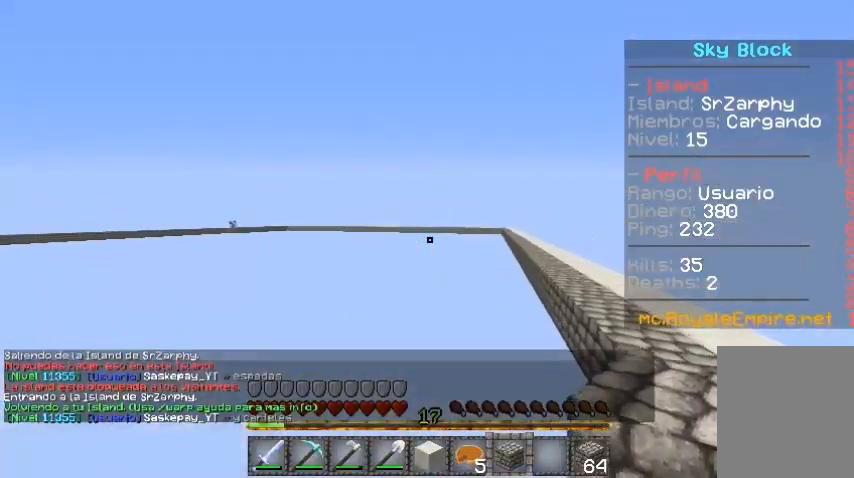
{"keys": [], "mouse": [], "events": []}
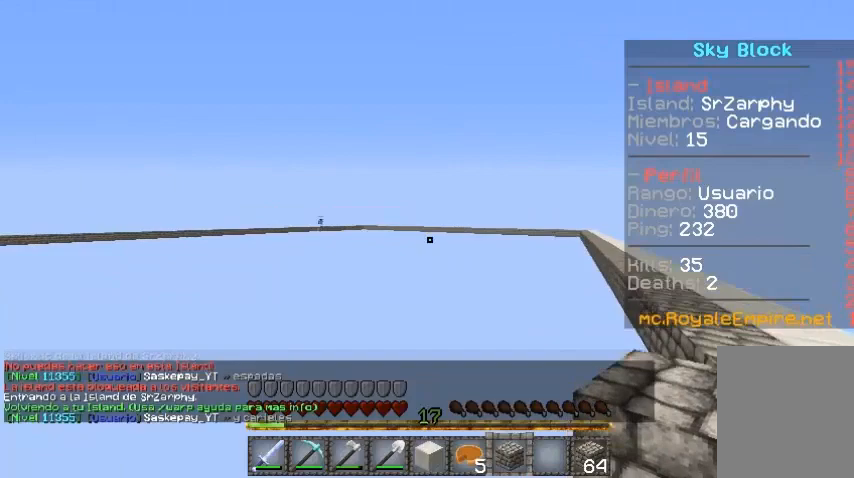
{"keys": [], "mouse": [], "events": []}
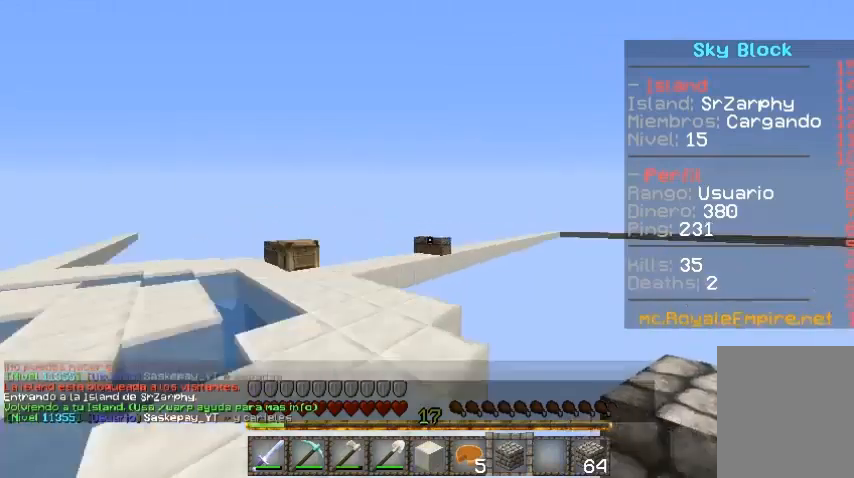
{"keys": ["a", "w"], "mouse": [], "events": [[33, "w", "down"], [267, "a", "down"]]}
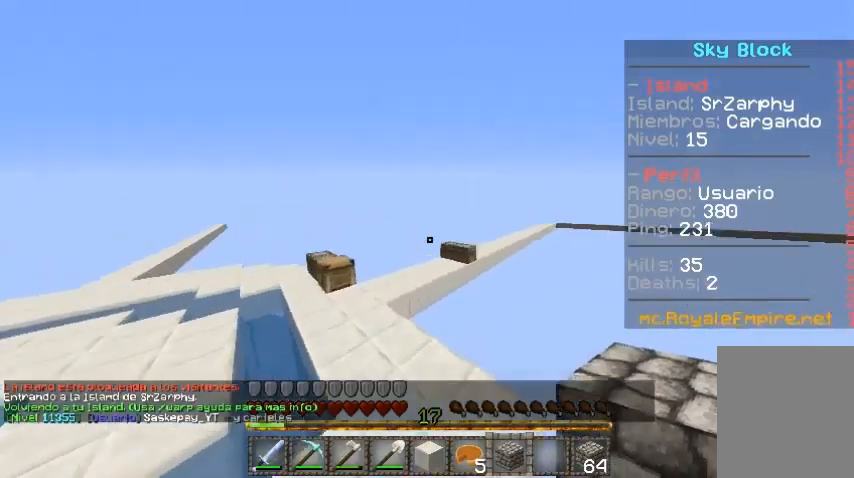
{"keys": ["w"], "mouse": [], "events": [[467, "a", "up"]]}
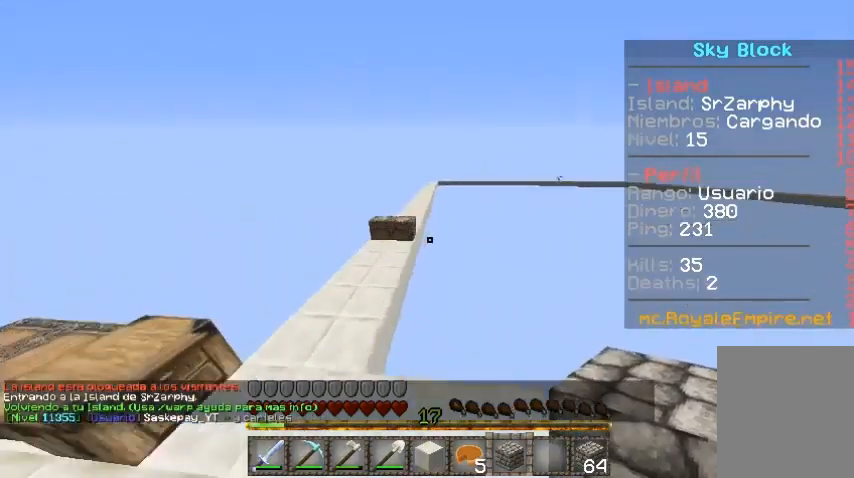
{"keys": ["a", "w"], "mouse": [], "events": [[300, "a", "down"]]}
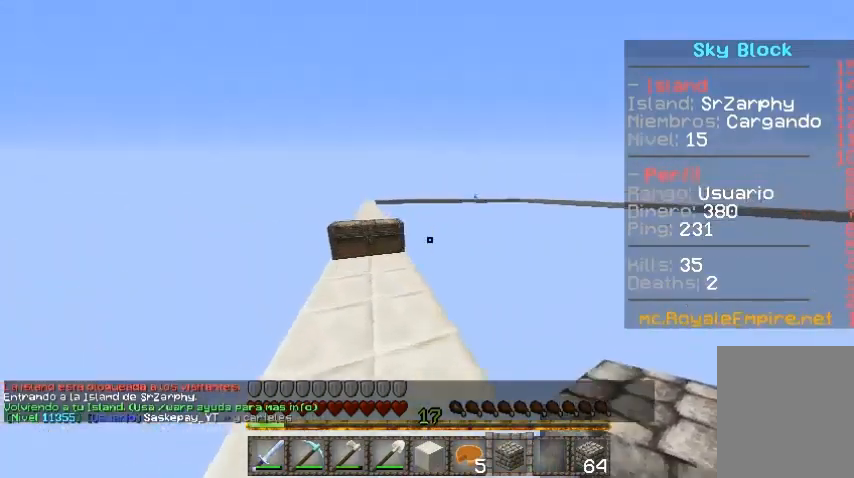
{"keys": ["w"], "mouse": [], "events": [[300, "a", "up"]]}
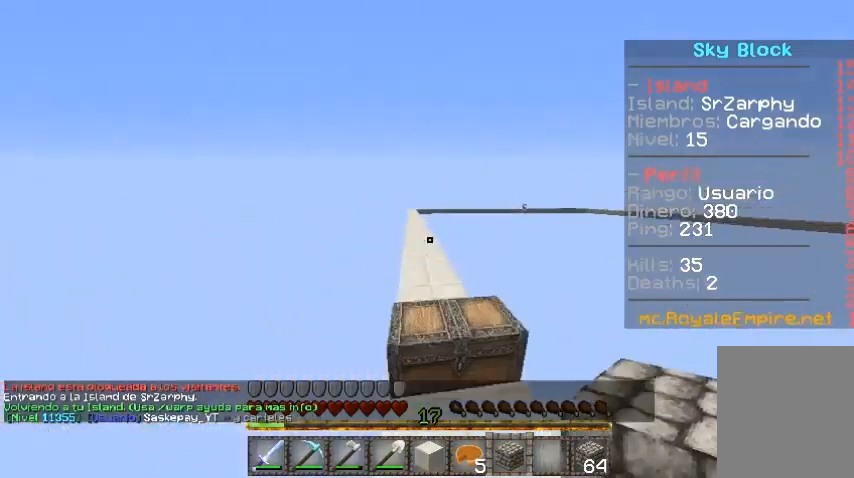
{"keys": [], "mouse": [], "events": [[233, "a", "down"], [400, "a", "up"], [400, "w", "up"]]}
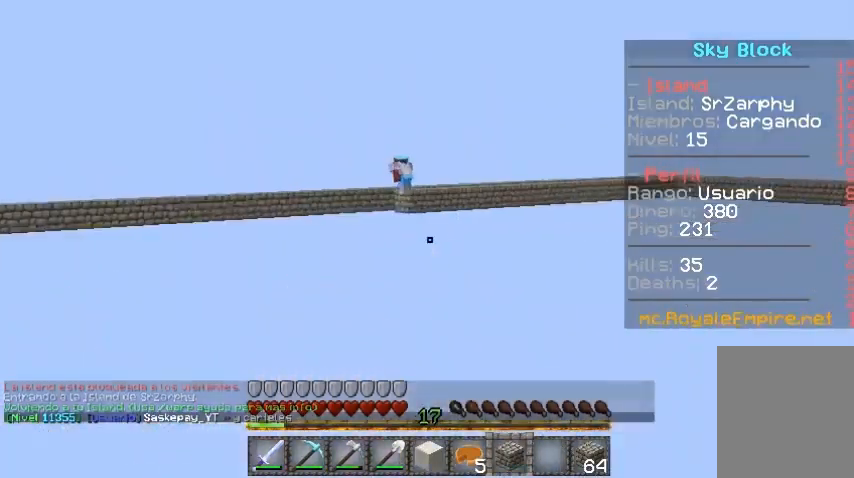
{"keys": [], "mouse": [], "events": []}
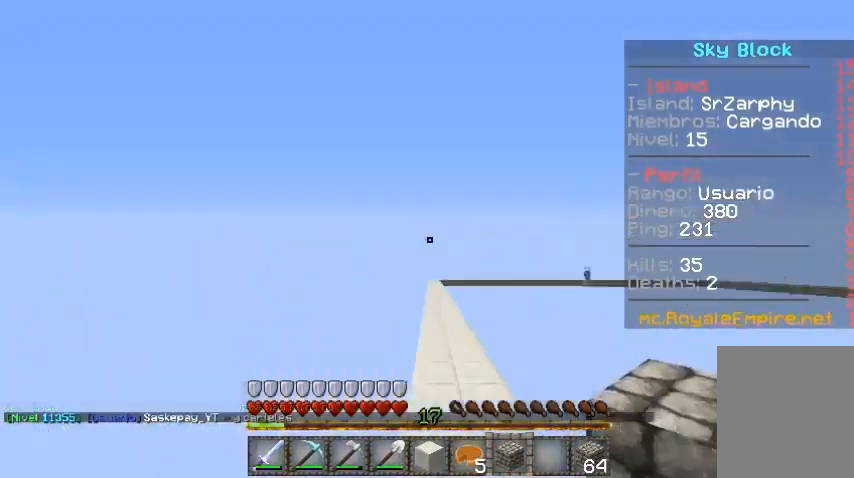
{"keys": [], "mouse": [], "events": []}
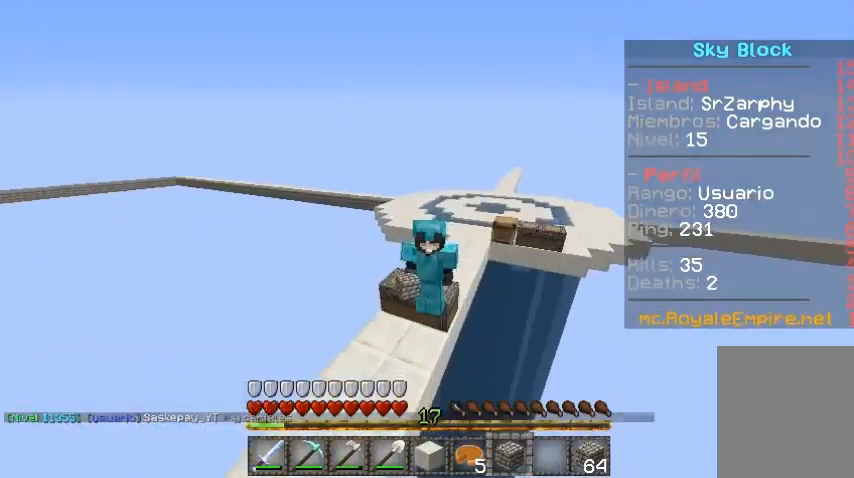
{"keys": [], "mouse": [], "events": []}
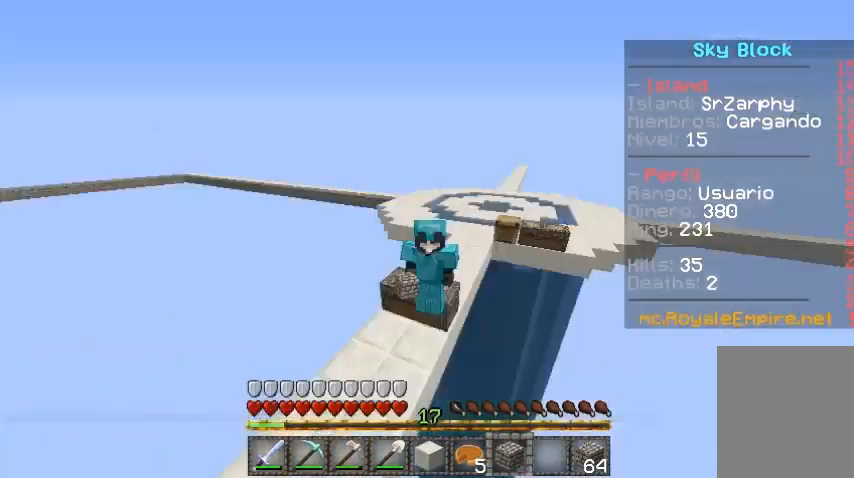
{"keys": [], "mouse": [], "events": []}
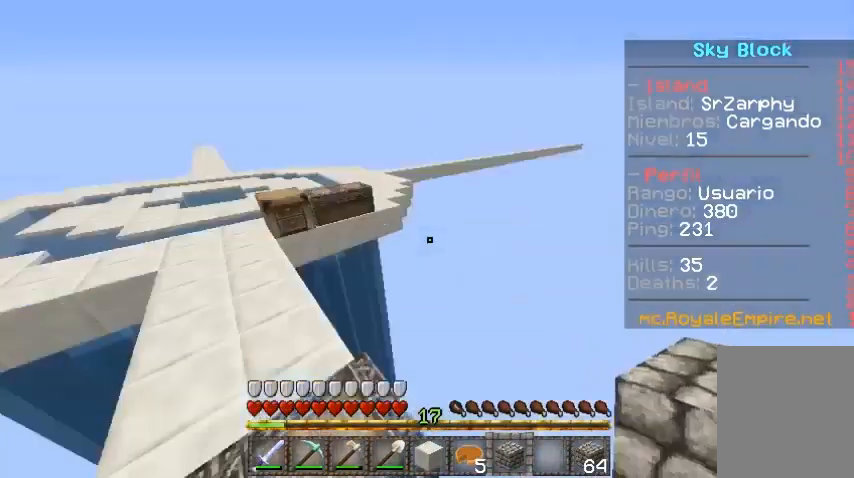
{"keys": ["w"], "mouse": [], "events": [[500, "w", "down"]]}
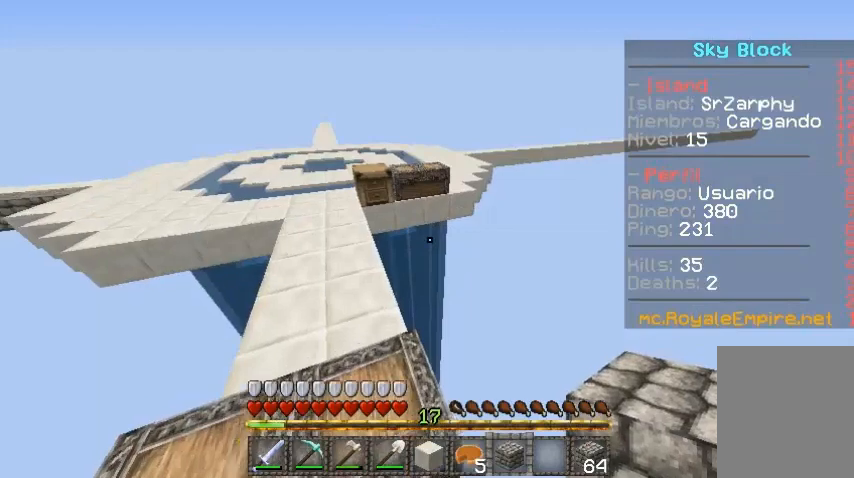
{"keys": ["w"], "mouse": [], "events": [[100, "a", "down"], [500, "a", "up"]]}
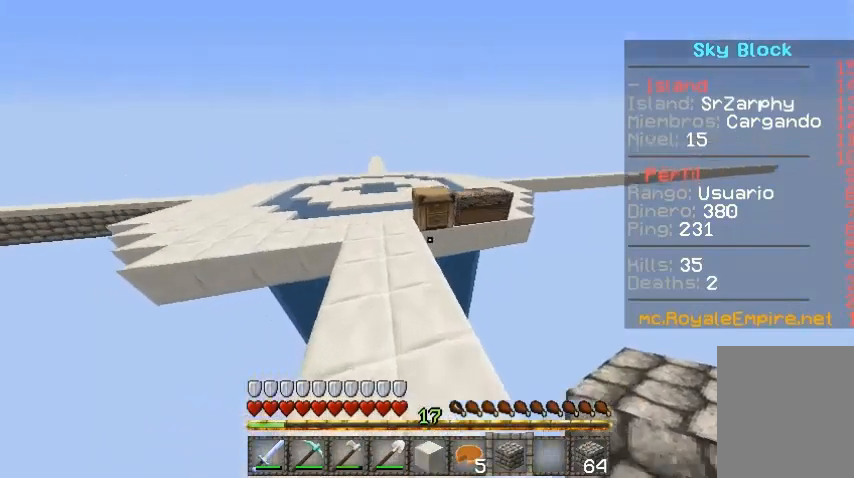
{"keys": ["d", "w"], "mouse": [], "events": [[267, "w", "up"], [400, "w", "down"], [500, "d", "down"]]}
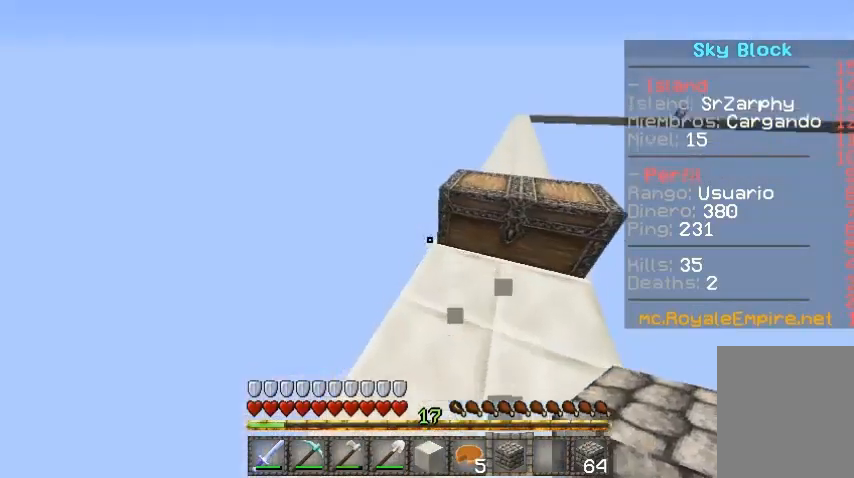
{"keys": ["w"], "mouse": [], "events": [[233, "d", "up"]]}
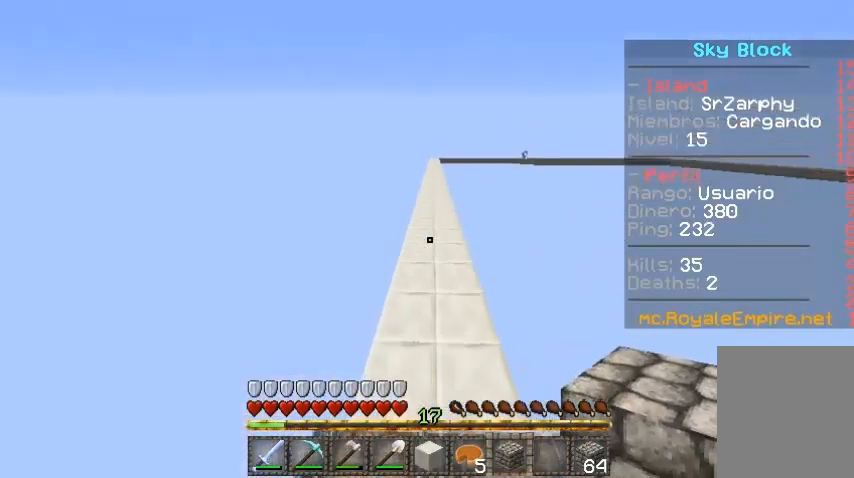
{"keys": ["w"], "mouse": [], "events": []}
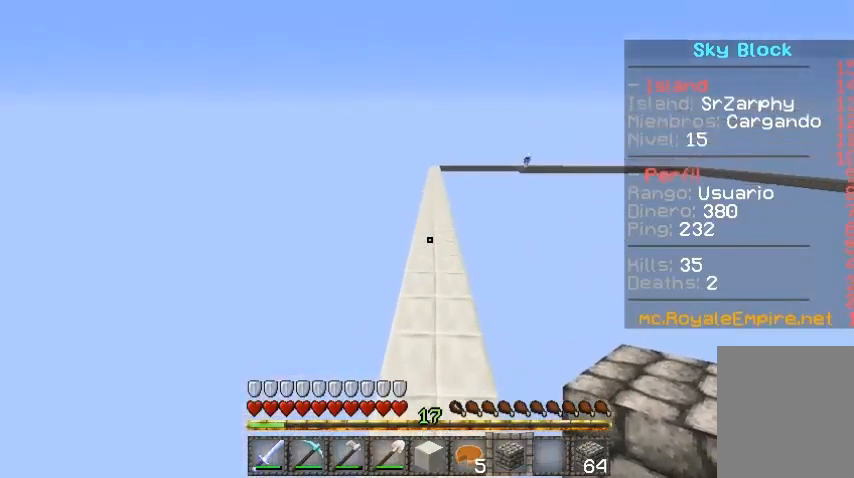
{"keys": ["w"], "mouse": [], "events": []}
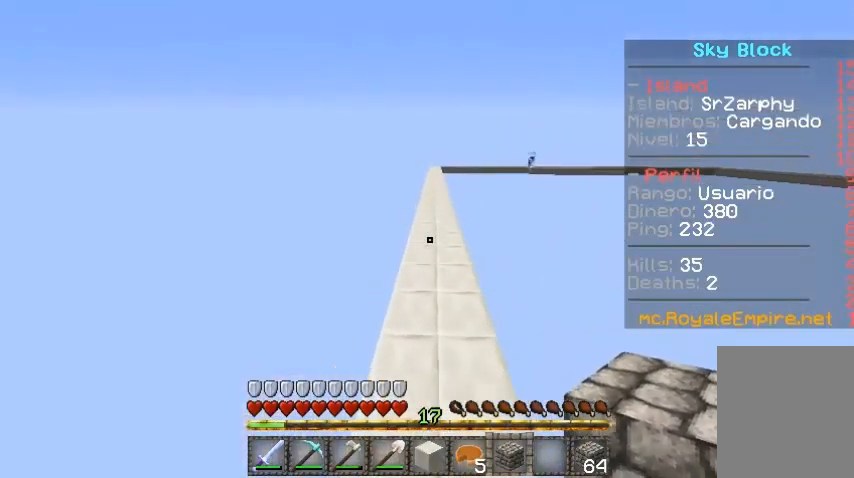
{"keys": ["w"], "mouse": [], "events": []}
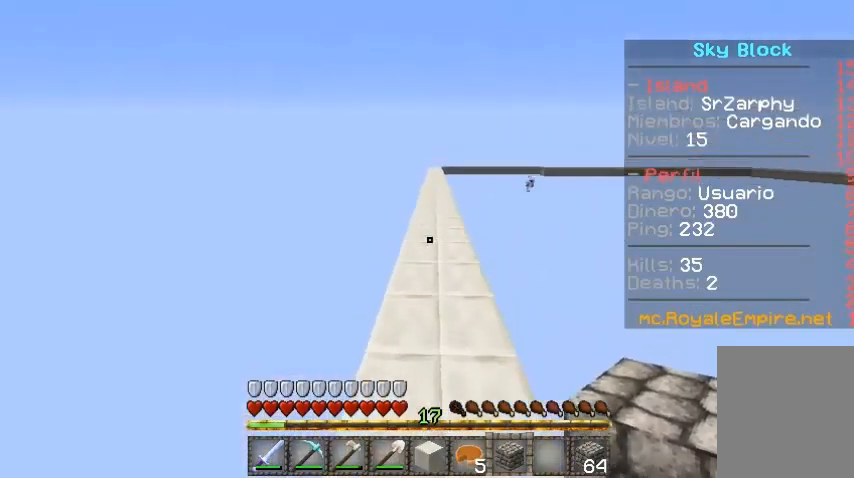
{"keys": ["w"], "mouse": [], "events": []}
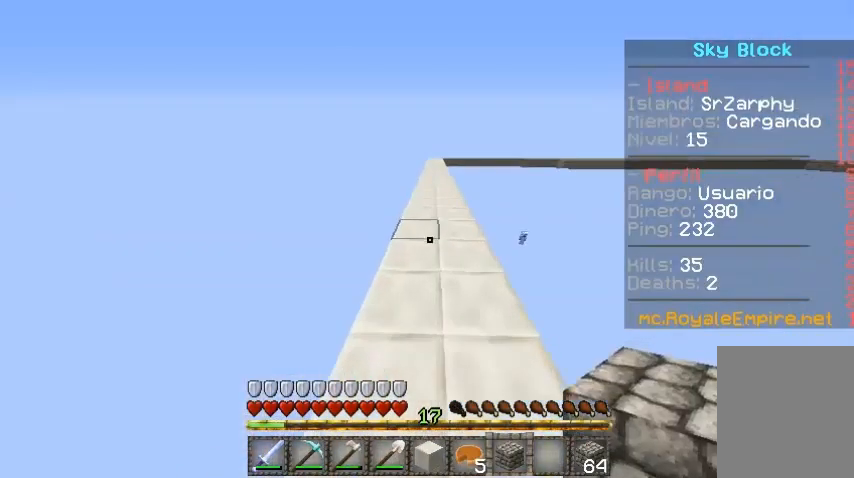
{"keys": ["d", "w"], "mouse": [], "events": [[500, "d", "down"]]}